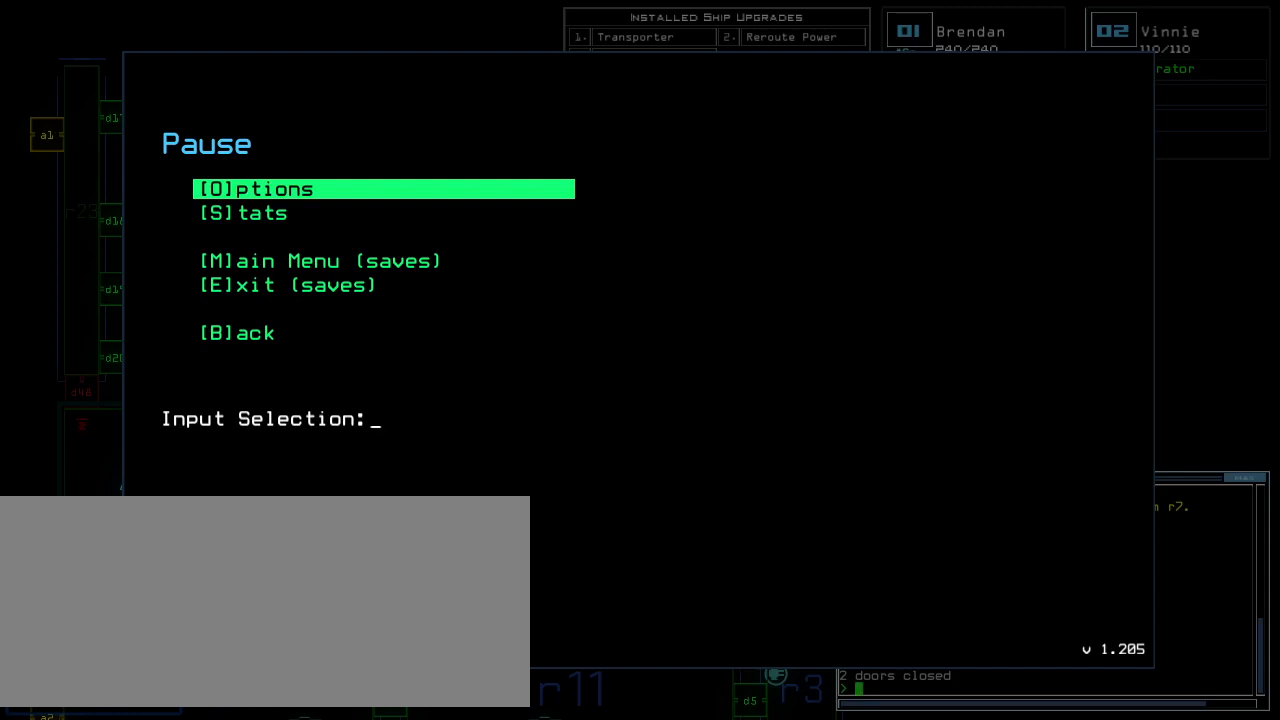
Gameplay with keyboard; each line is a JSON object with the keys held at the frame after it. "events" lists presses ("down") and releases ("up") of ".", "0", "1", "2", "3", "4", "5", "6", "7", "8", "9", "a", "b", "backspace", "c", "caps_lock", "comma", "ctrl_l", "ctrl_r", "d", "down", "e", "equals", "escape", "f", "g", "h", "i", "j", "k", "l", "left", "m", "minus", "n", "num_minus", "num_plus", "o", "p", "q", "quote", "r", "return", "right", "s", "semicolon", "shift_l", "shift_r", "space", "t", "tab", "tilde", "u", "up", "v", "w", "x", "y" and "z" between this image and that frame as [ms after this image, input, new state], when the widget could be followed in between. No other keys are recorded. Mouse input is not recorded.
{"keys": [], "events": [[240, ".", "down"], [240, "escape", "down"], [300, ".", "up"], [320, "escape", "up"]]}
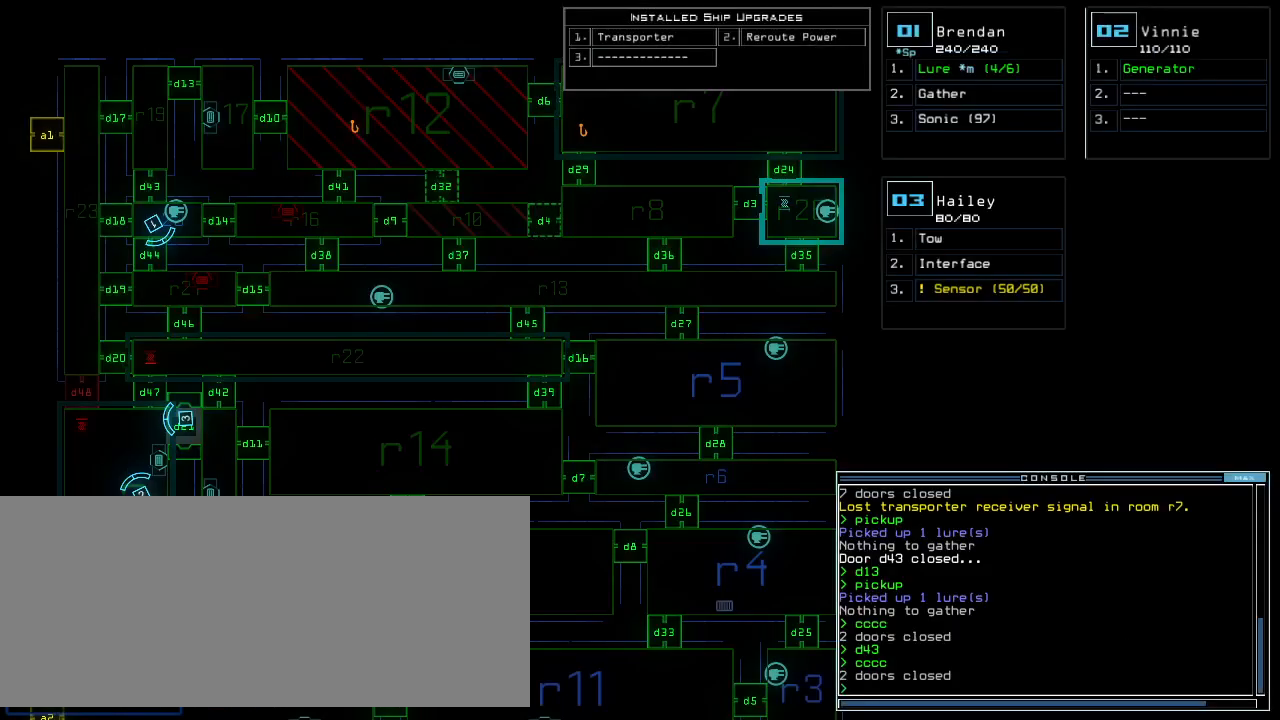
{"keys": [], "events": []}
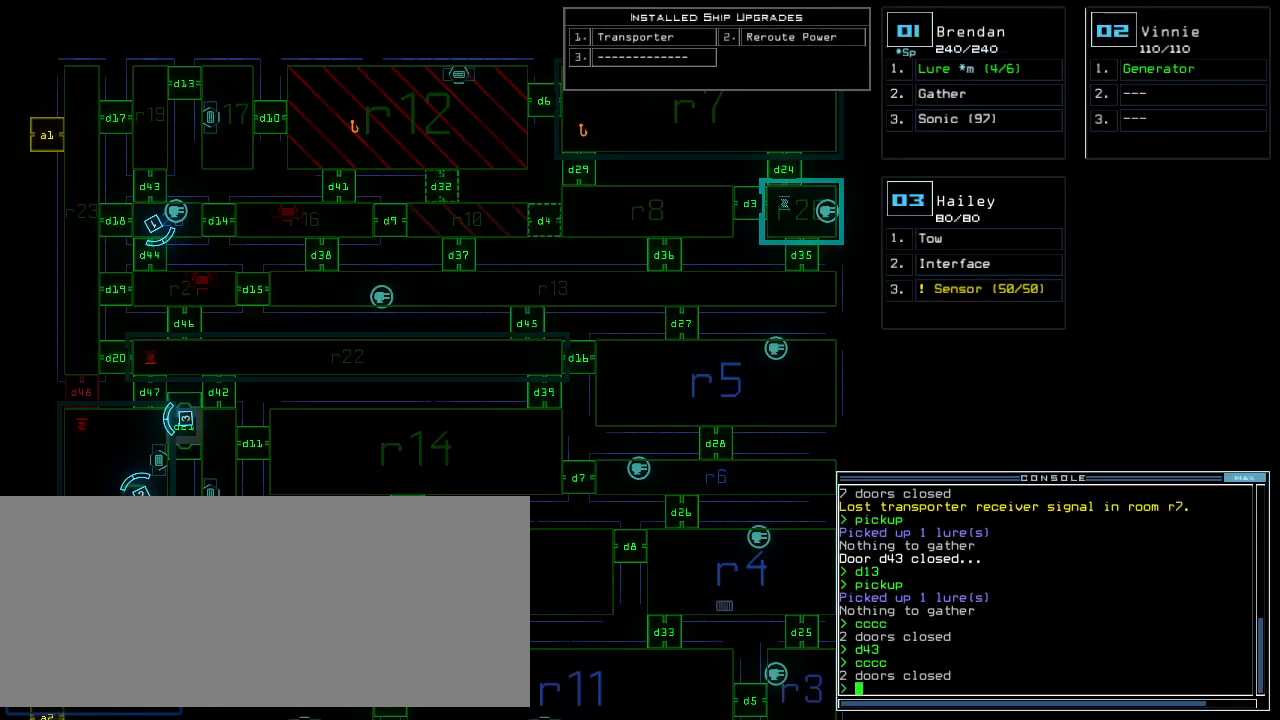
{"keys": [], "events": [[380, "d", "down"], [460, "d", "up"]]}
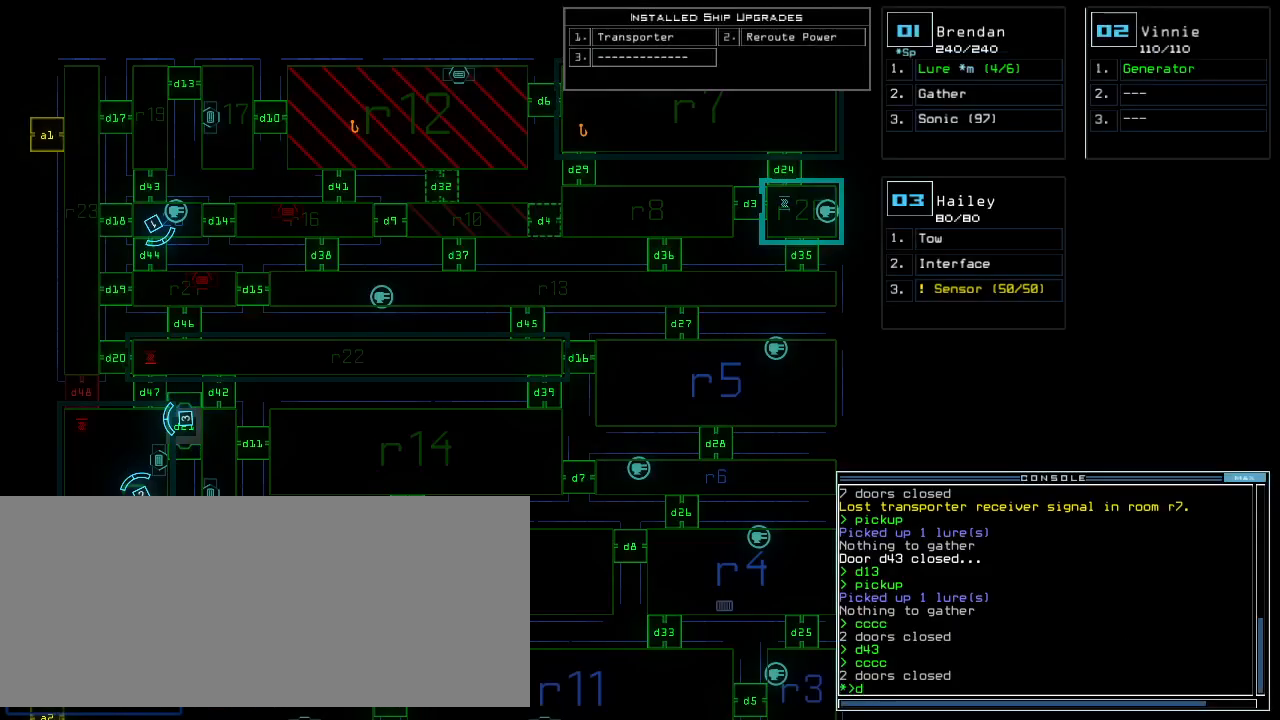
{"keys": [], "events": [[120, "4", "down"], [220, "4", "up"]]}
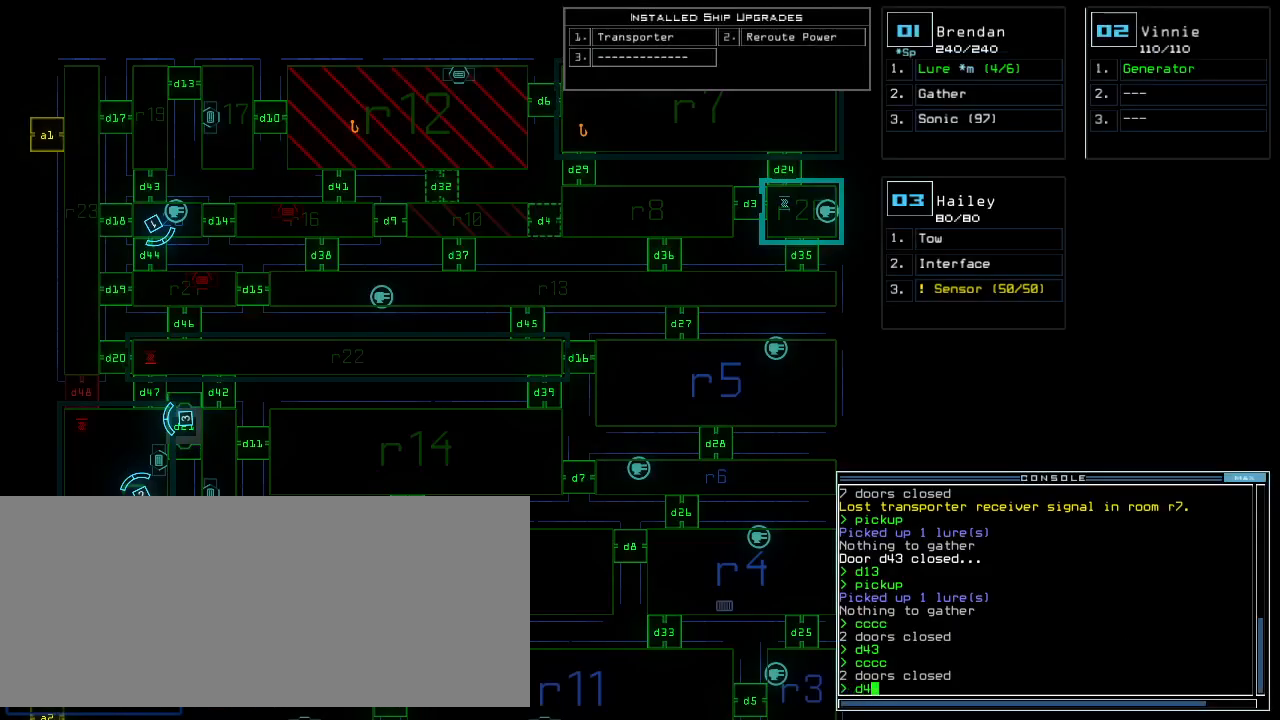
{"keys": [], "events": []}
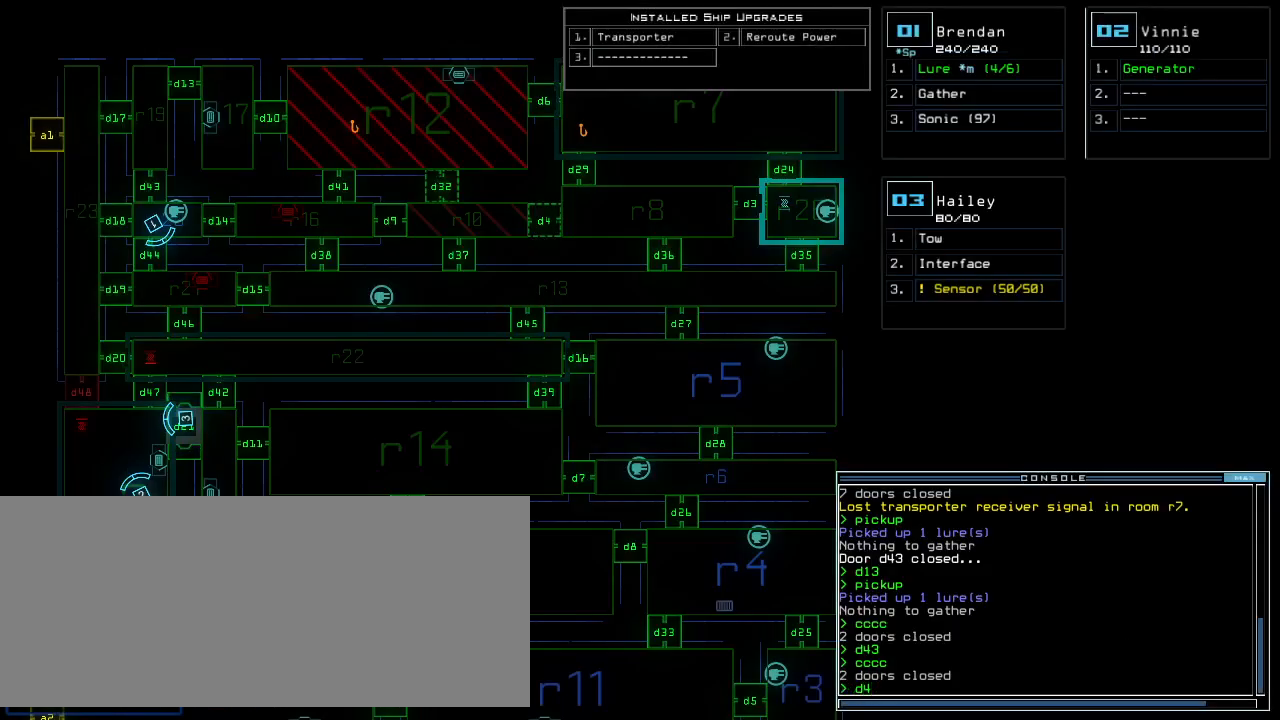
{"keys": [], "events": [[40, "4", "down"], [100, "4", "up"], [140, "space", "down"], [240, "space", "up"], [320, "d", "down"], [380, "d", "up"]]}
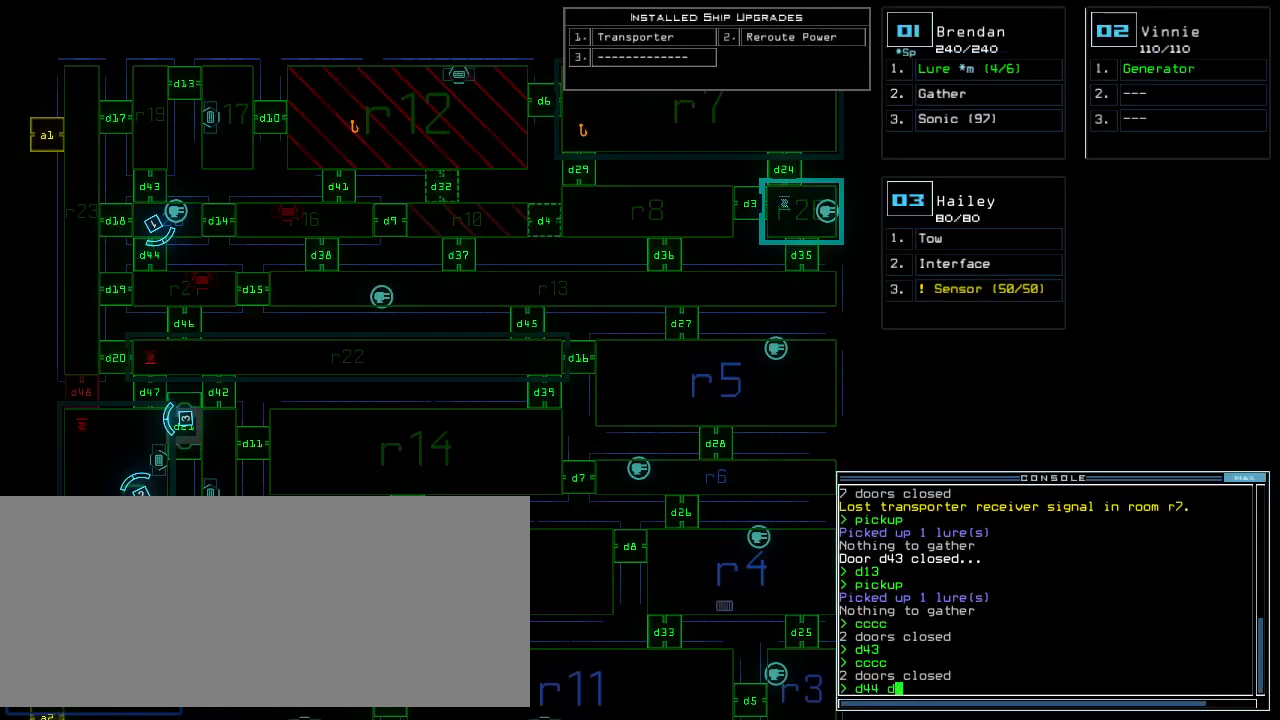
{"keys": [], "events": [[20, "1", "down"], [80, "1", "up"], [440, "4", "down"], [500, "4", "up"]]}
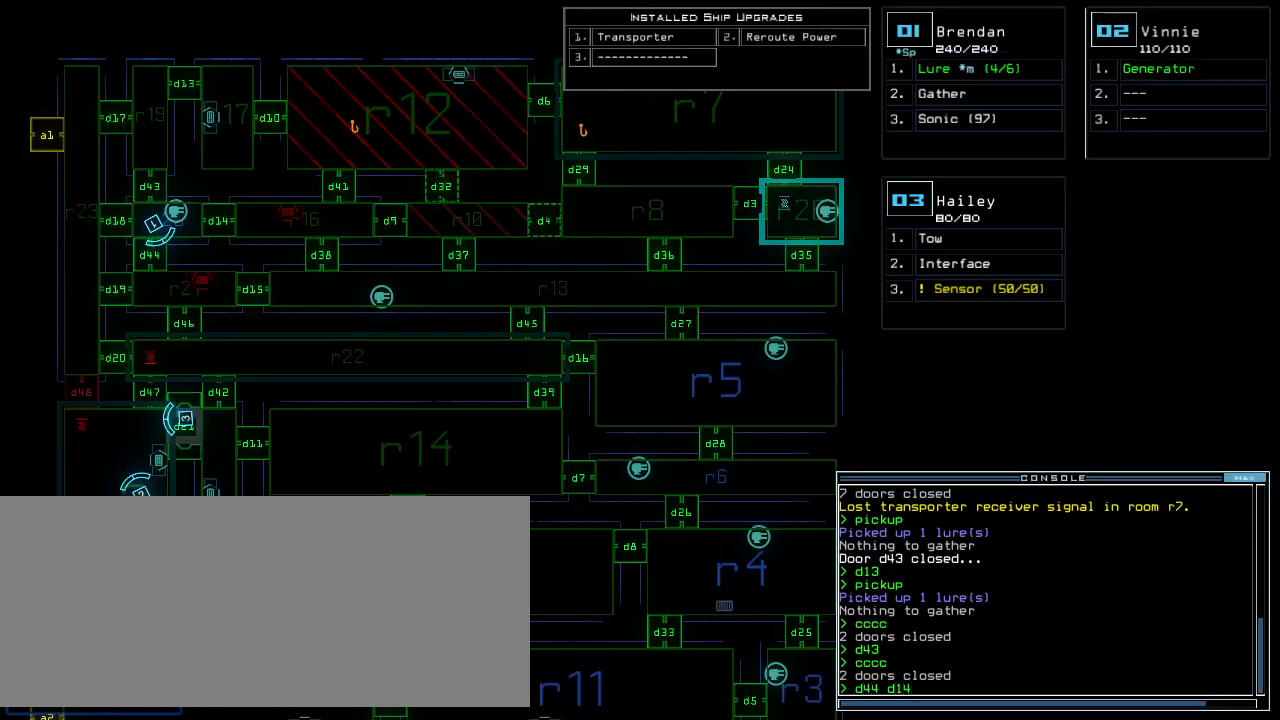
{"keys": [], "events": []}
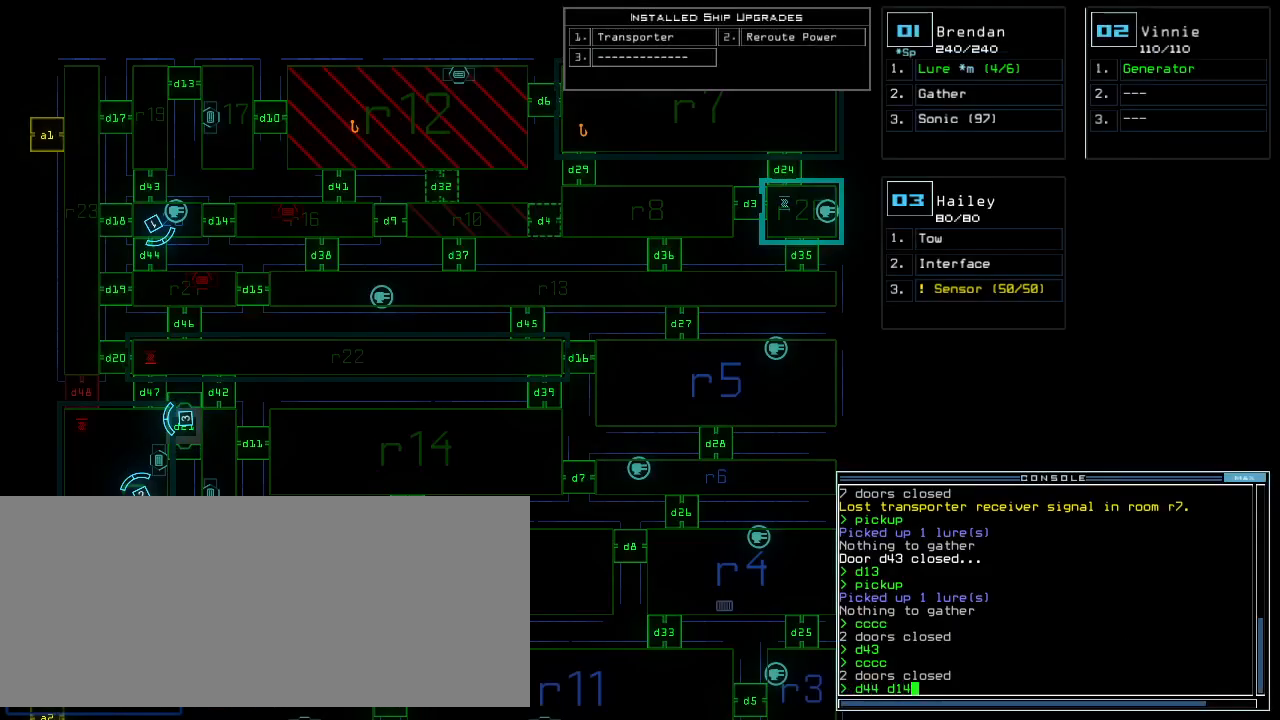
{"keys": ["return"], "events": [[140, "backspace", "down"], [200, "backspace", "up"], [360, "5", "down"], [460, "5", "up"], [480, "return", "down"]]}
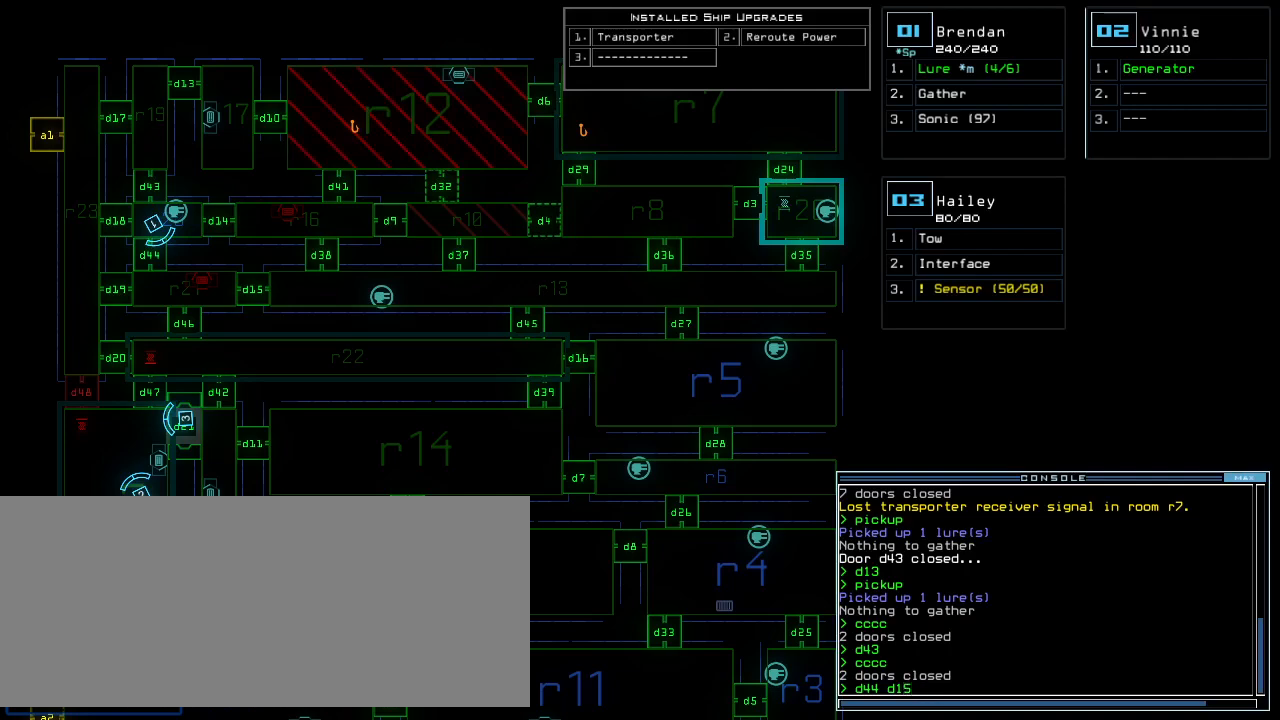
{"keys": [], "events": [[60, "return", "up"]]}
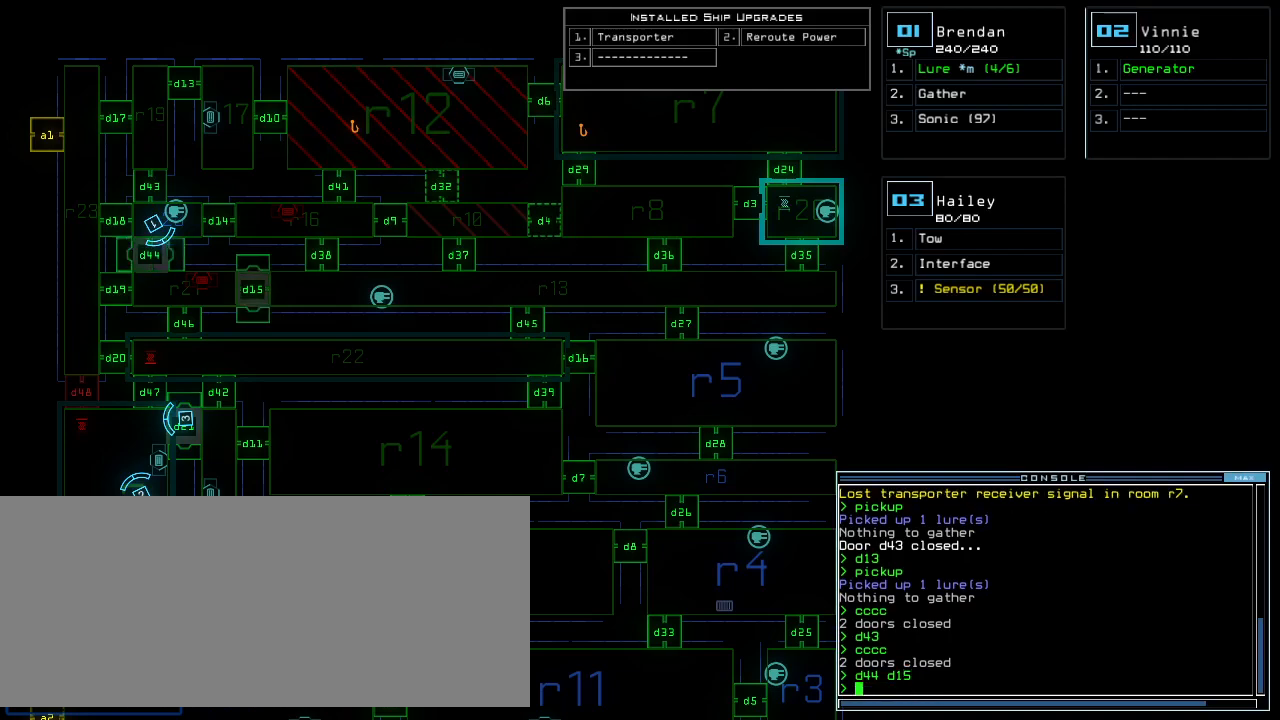
{"keys": ["r", "space"], "events": [[360, "f", "down"], [420, "f", "up"], [420, "space", "down"], [500, "r", "down"]]}
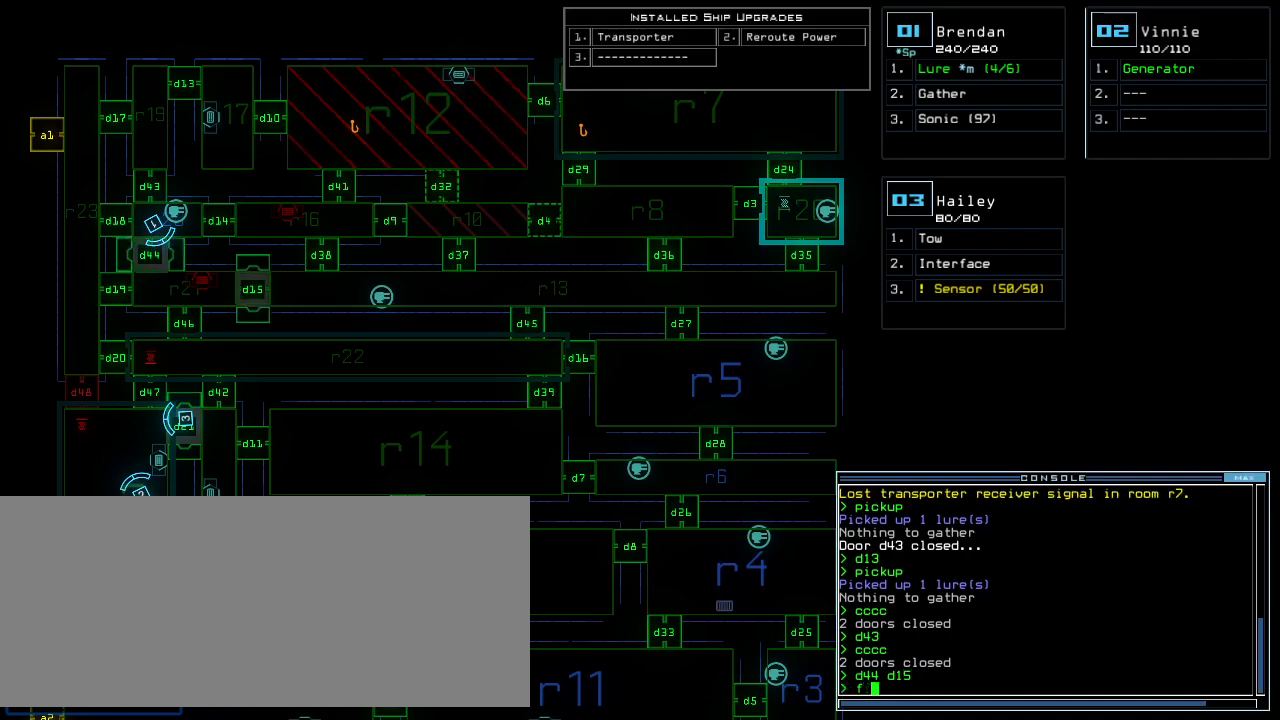
{"keys": [], "events": [[40, "space", "up"], [100, "r", "up"]]}
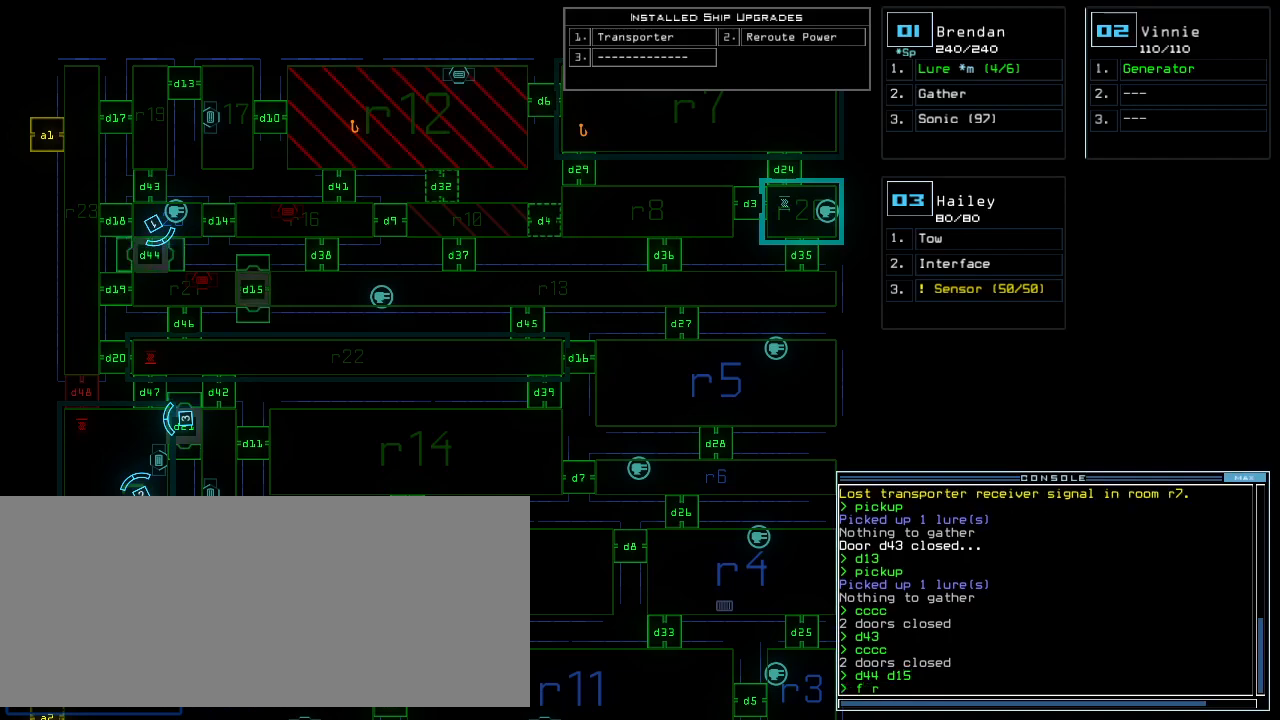
{"keys": ["5"], "events": [[60, "4", "down"], [100, "4", "up"], [400, "backspace", "down"], [460, "5", "down"], [480, "backspace", "up"]]}
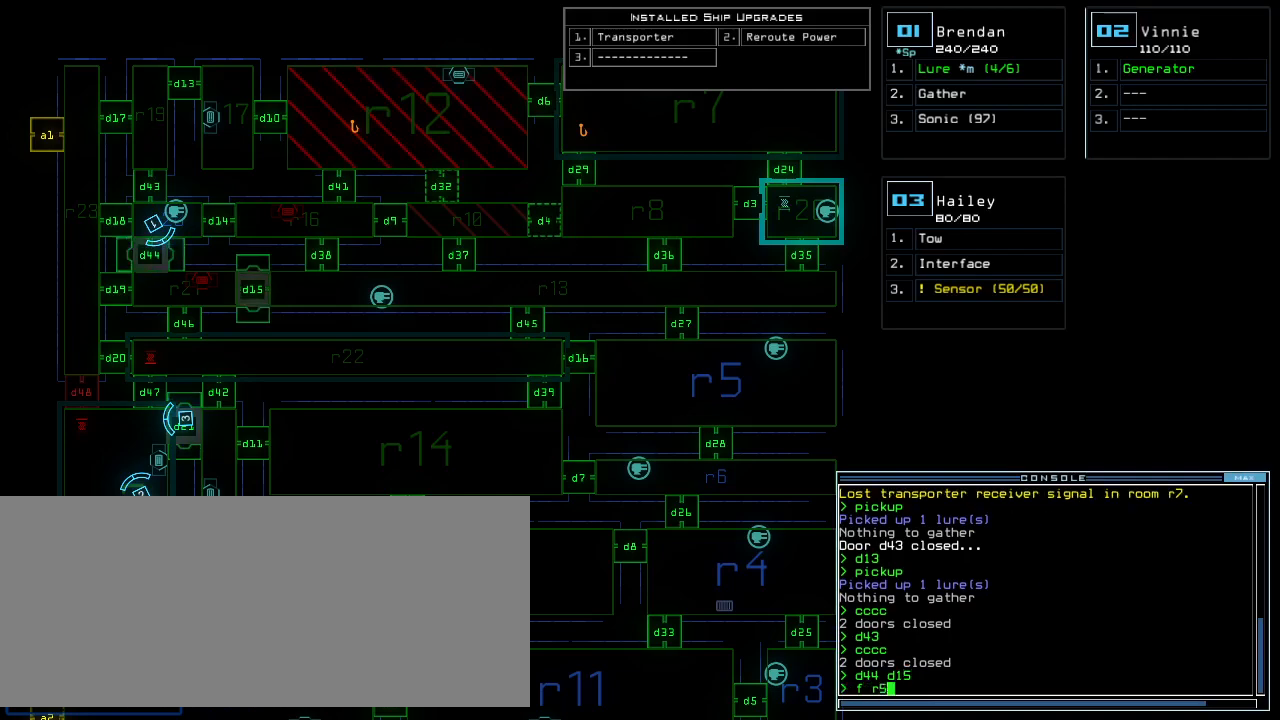
{"keys": [], "events": [[20, "5", "up"], [220, "space", "down"], [280, "space", "up"]]}
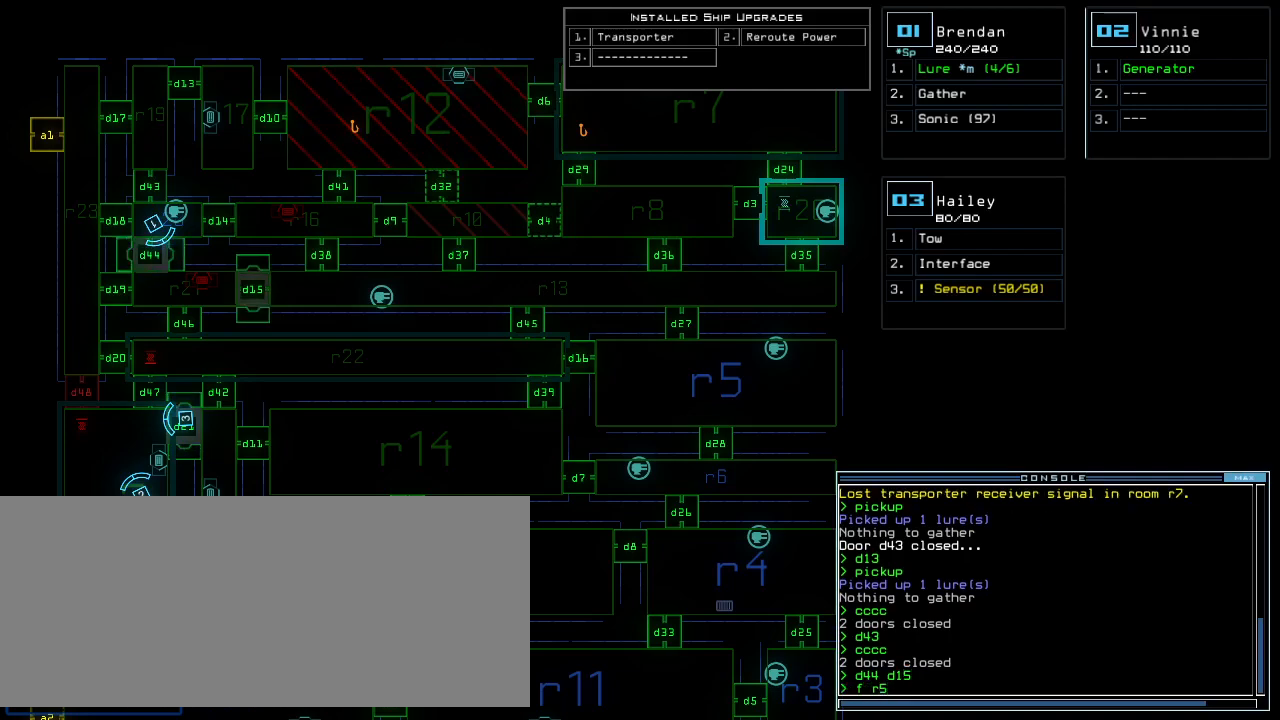
{"keys": [], "events": [[140, "r", "down"], [200, "r", "up"], [220, "6", "down"], [300, "space", "down"], [320, "6", "up"], [360, "space", "up"]]}
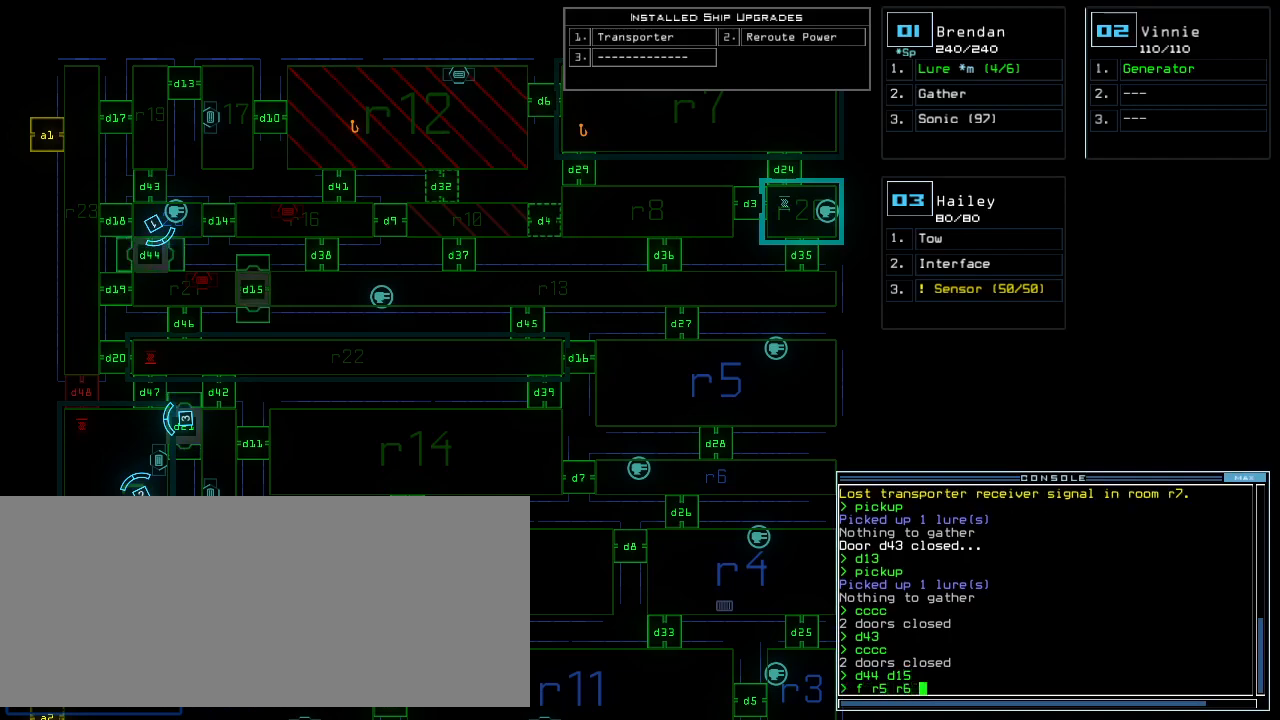
{"keys": ["down"], "events": [[40, "r", "down"], [100, "r", "up"], [500, "down", "down"]]}